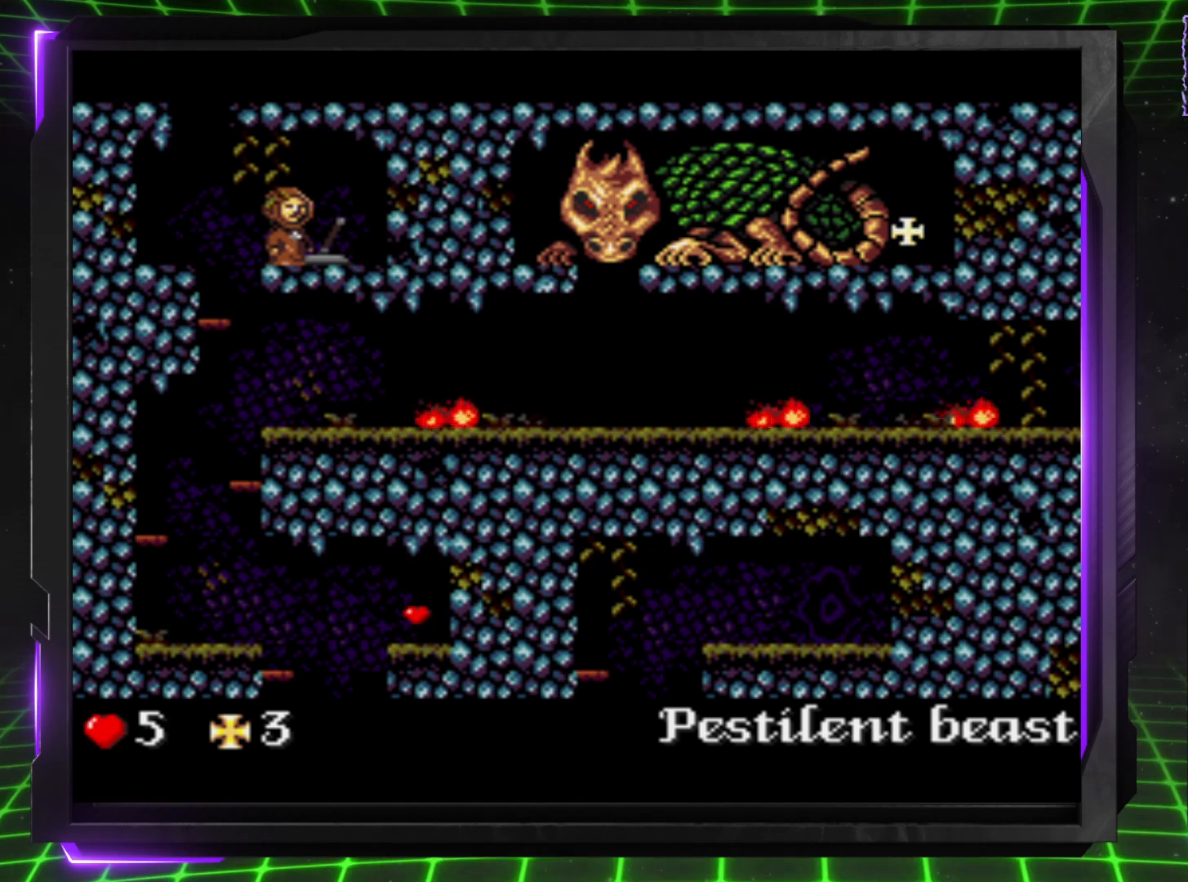
Gameplay with a controller (PlayStation layout); each line is a JSON object with the inputs held at the frame after it. "events" lists button and stick changes between this image and that frame as [ms after this image, input, new state], when the widget could be followed in between. Not read: L3 R3.
{"buttons": ["DPAD_LEFT"], "events": [[117, "DPAD_LEFT", "down"]]}
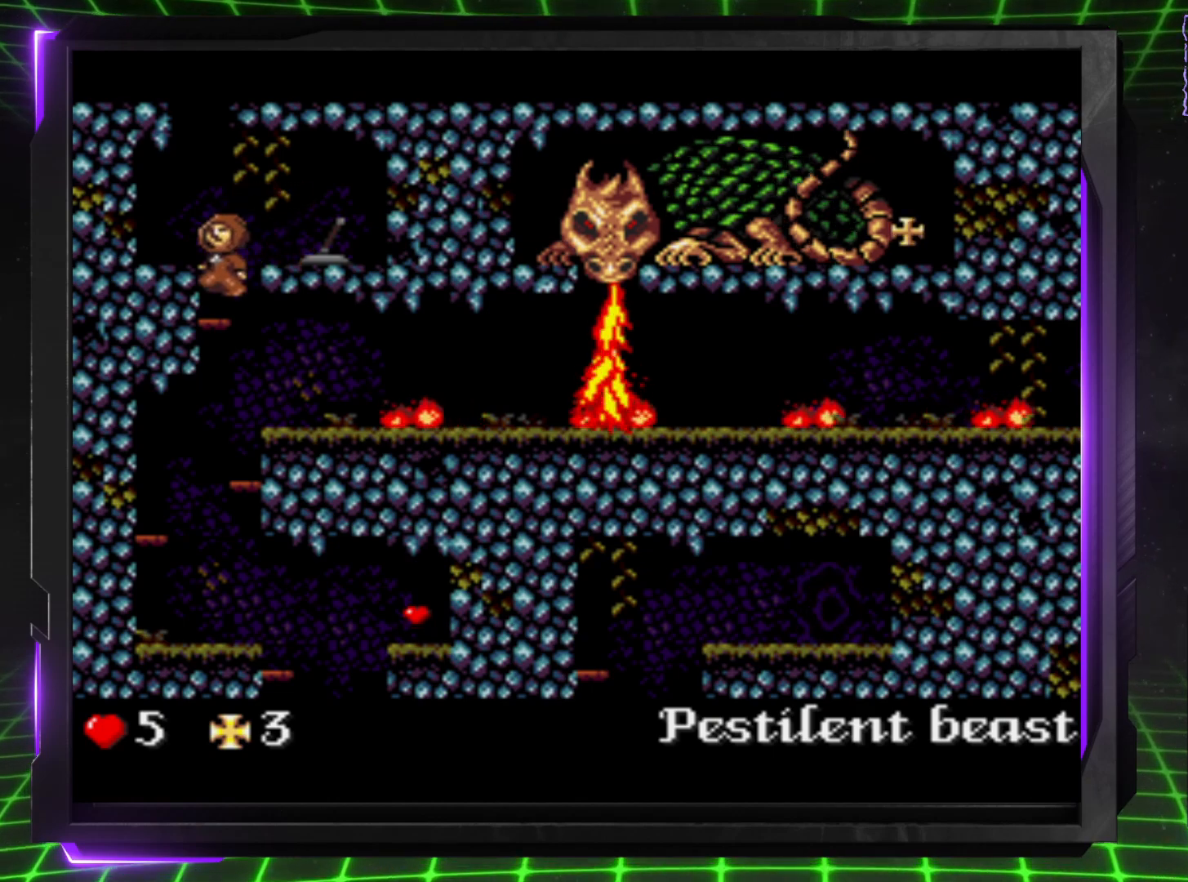
{"buttons": [], "events": [[67, "DPAD_LEFT", "up"], [150, "DPAD_RIGHT", "down"], [217, "DPAD_RIGHT", "up"]]}
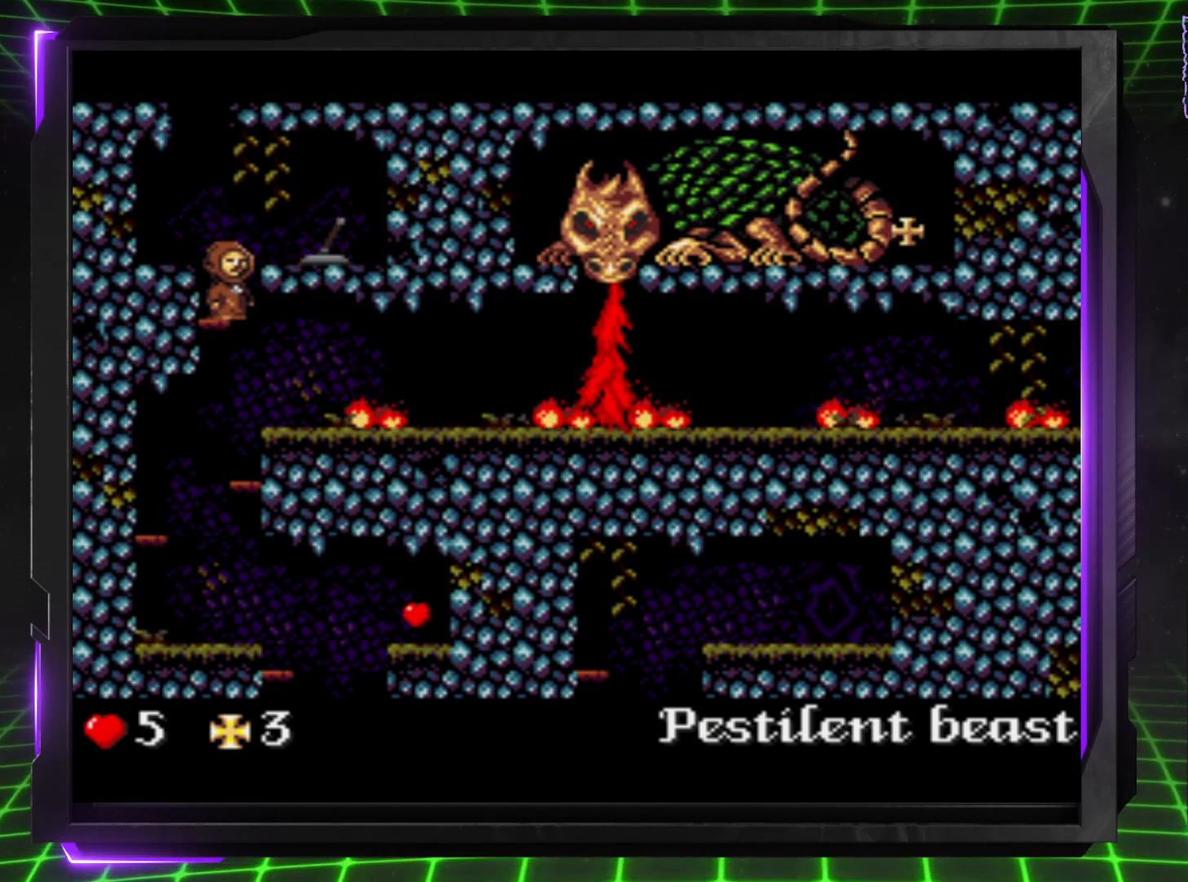
{"buttons": [], "events": [[67, "DPAD_LEFT", "down"], [267, "DPAD_LEFT", "up"]]}
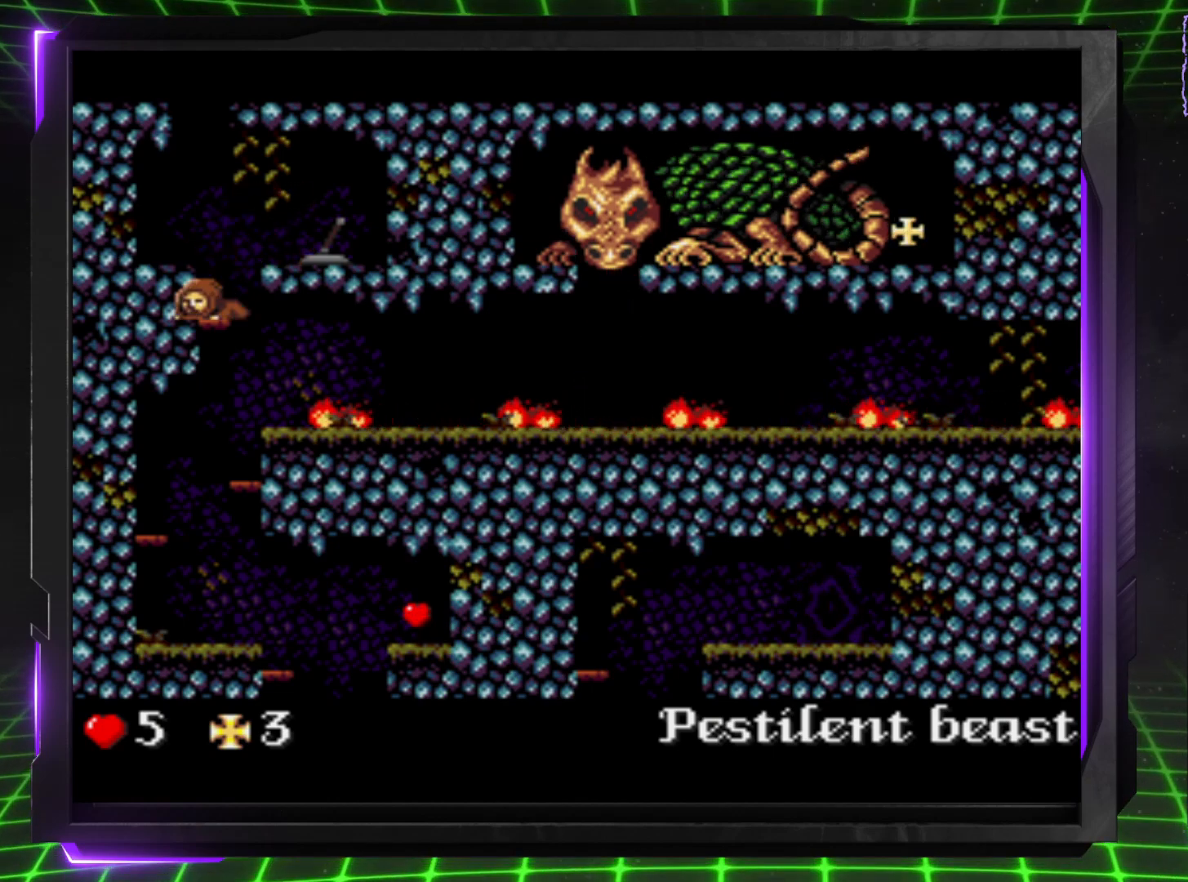
{"buttons": [], "events": [[33, "DPAD_DOWN", "down"], [250, "DPAD_DOWN", "up"], [433, "DPAD_RIGHT", "down"], [500, "DPAD_RIGHT", "up"]]}
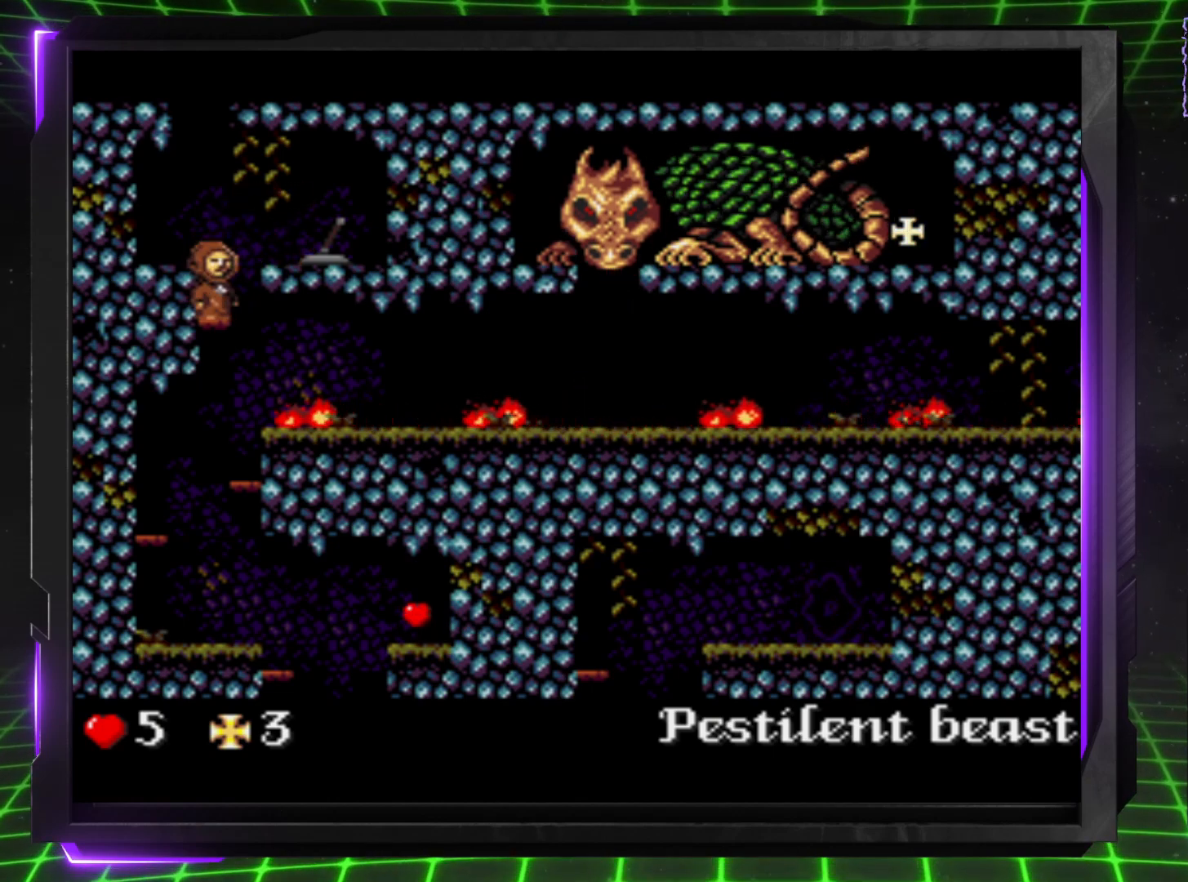
{"buttons": ["DPAD_RIGHT"], "events": [[483, "DPAD_RIGHT", "down"]]}
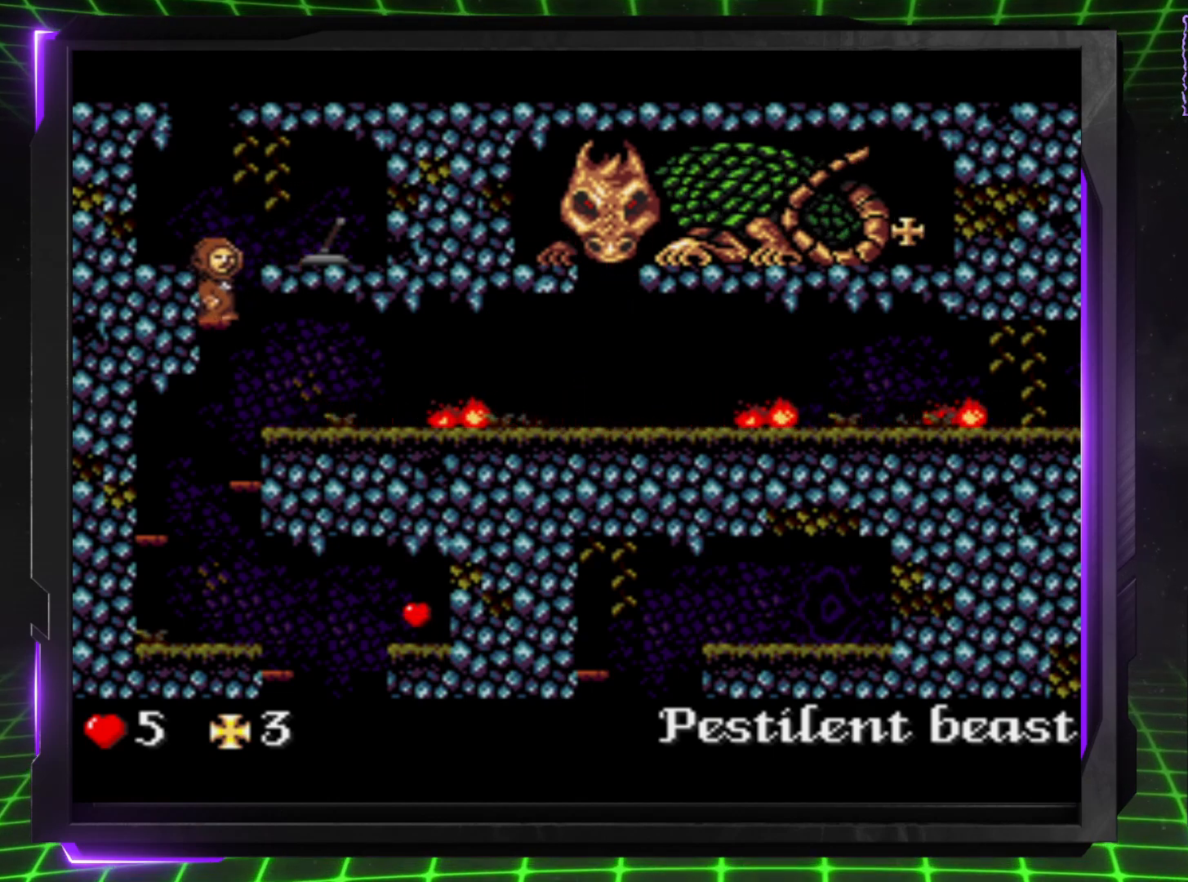
{"buttons": ["DPAD_RIGHT"], "events": []}
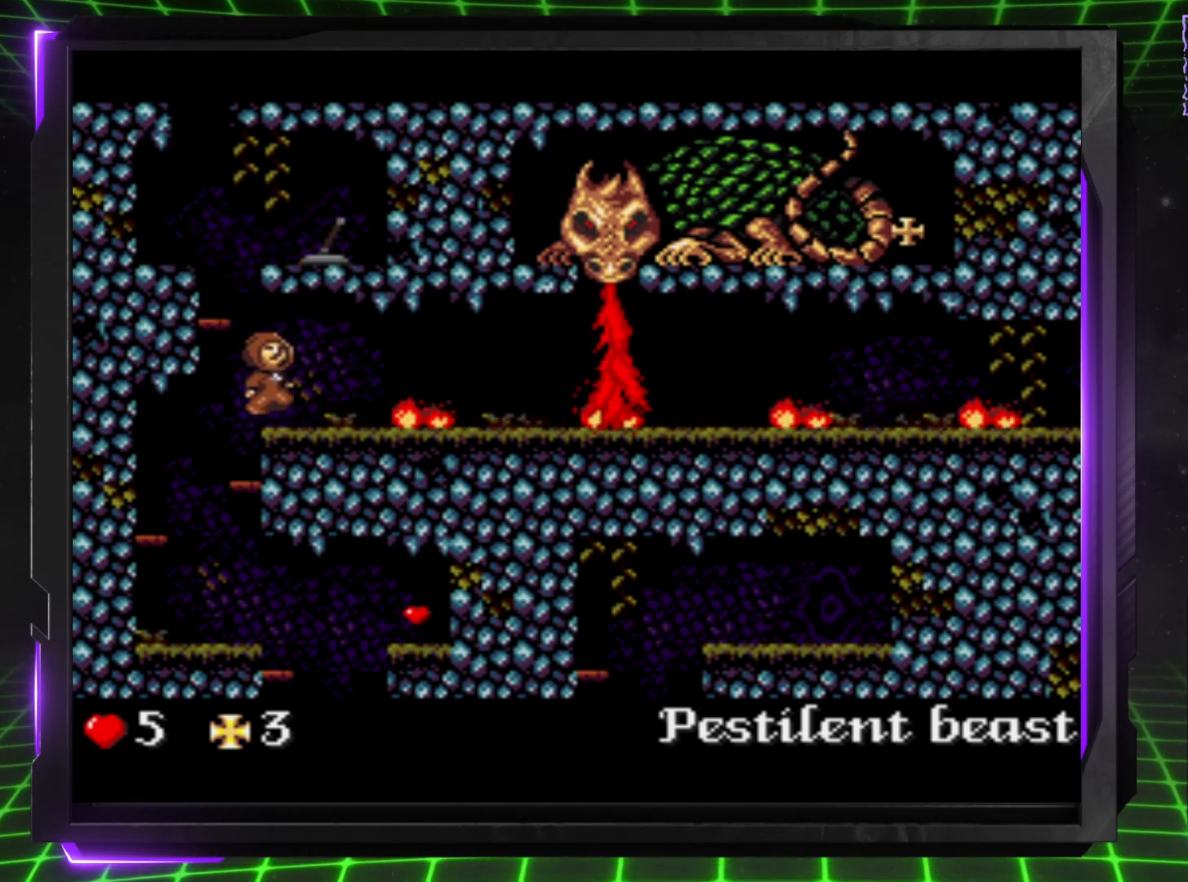
{"buttons": ["CROSS", "DPAD_RIGHT"], "events": [[333, "CROSS", "down"]]}
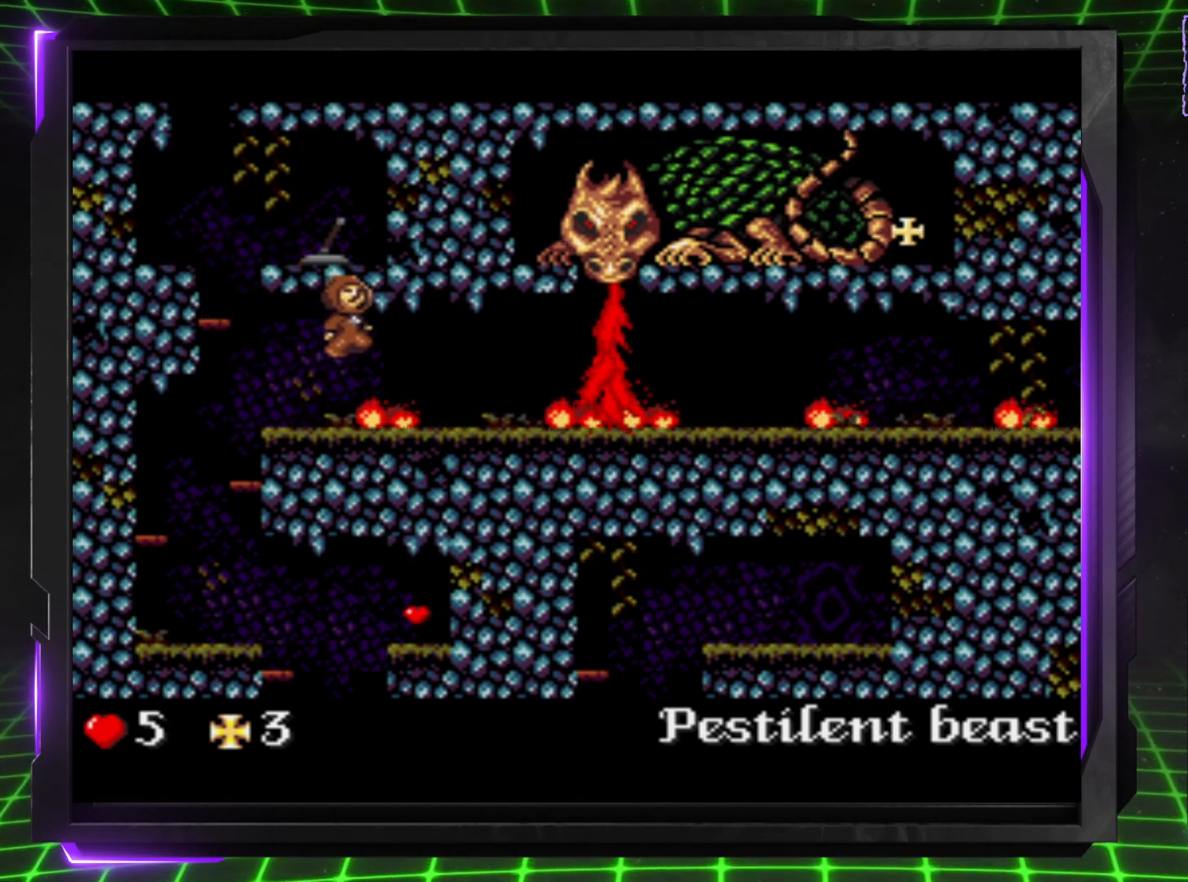
{"buttons": ["DPAD_RIGHT"], "events": [[333, "CROSS", "up"]]}
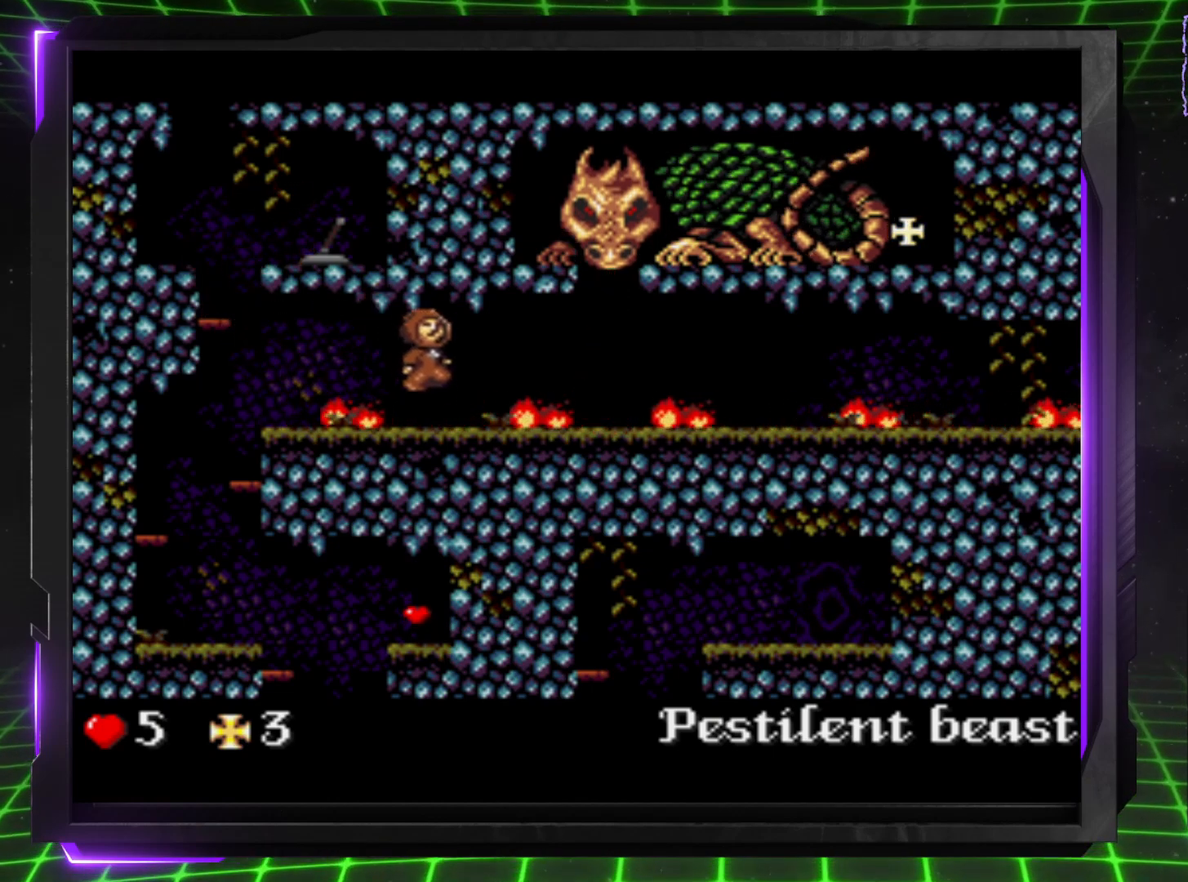
{"buttons": ["CROSS", "DPAD_RIGHT"], "events": [[33, "DPAD_RIGHT", "up"], [200, "DPAD_RIGHT", "down"], [267, "CROSS", "down"]]}
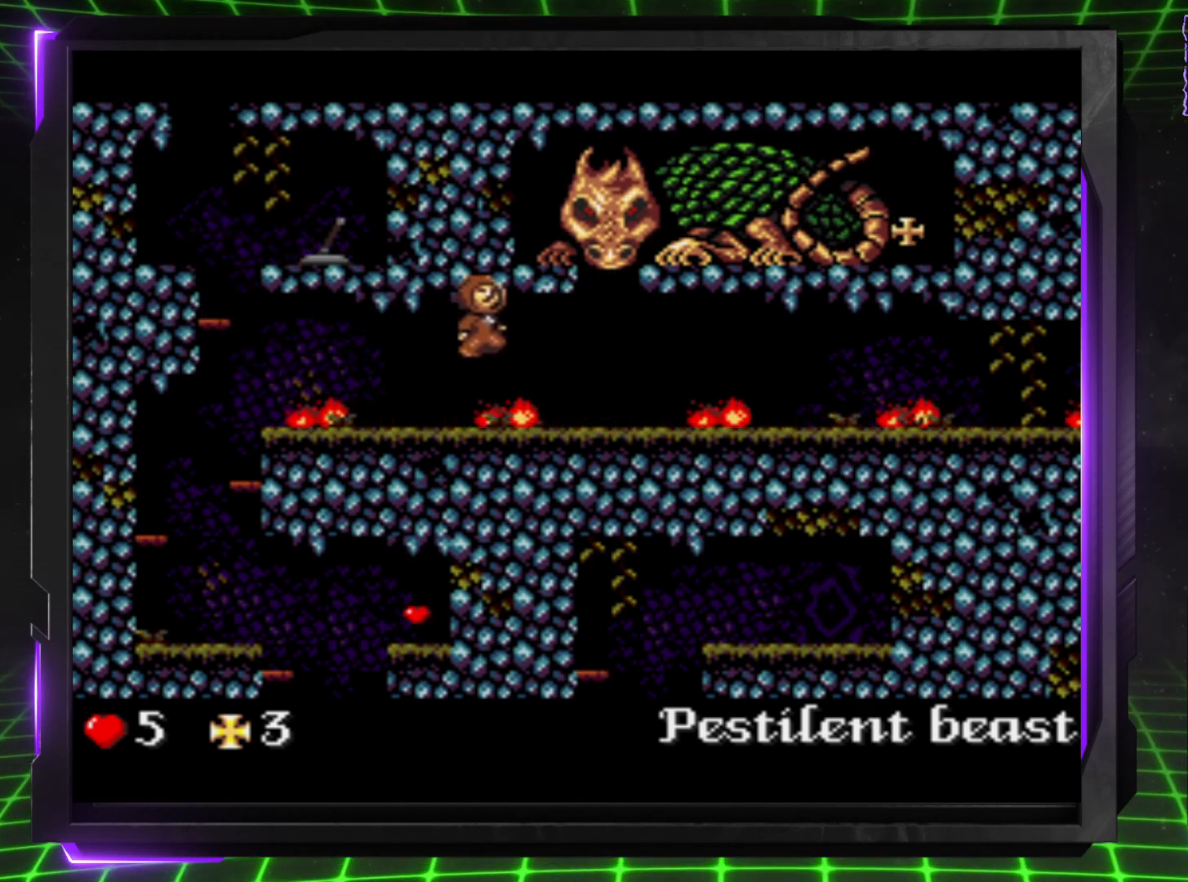
{"buttons": [], "events": [[350, "CROSS", "up"], [417, "DPAD_RIGHT", "up"]]}
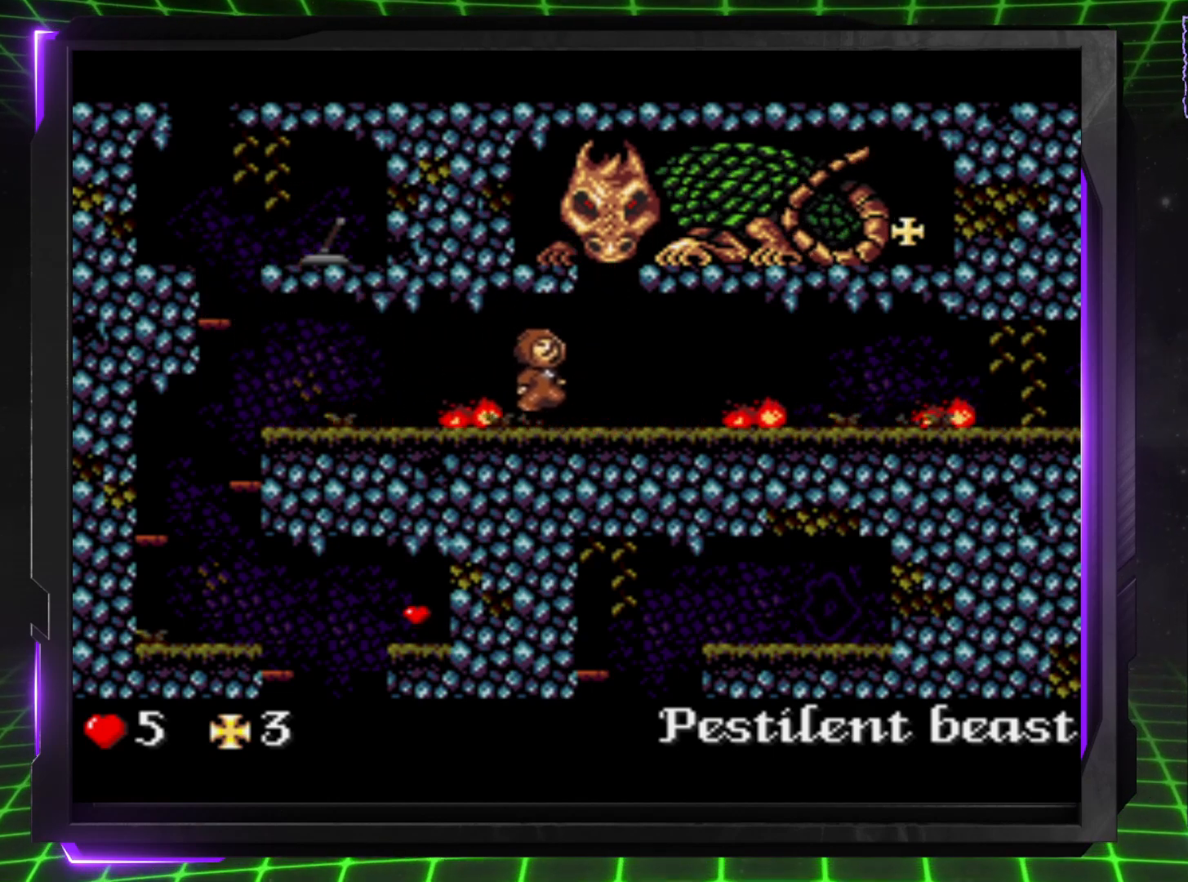
{"buttons": [], "events": [[217, "DPAD_LEFT", "down"], [317, "DPAD_LEFT", "up"]]}
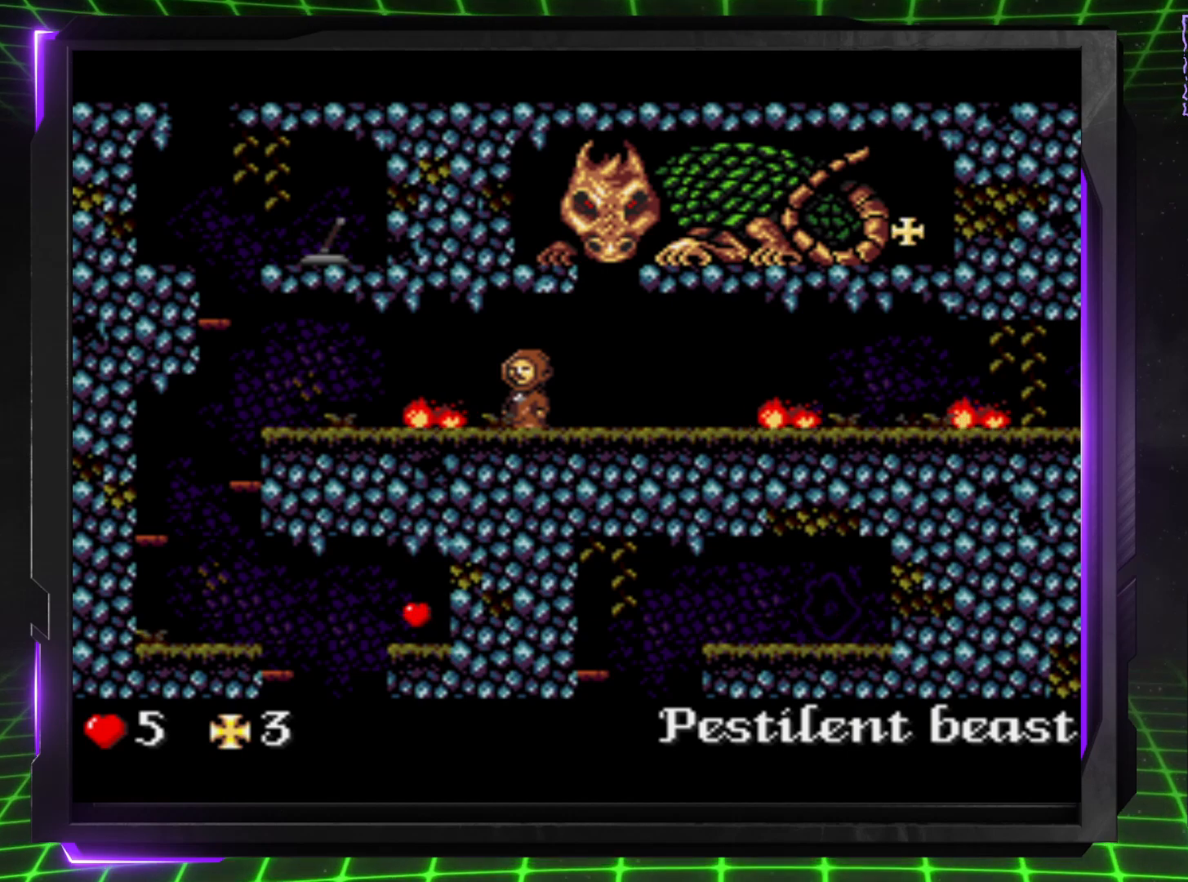
{"buttons": [], "events": [[33, "DPAD_LEFT", "down"], [150, "DPAD_LEFT", "up"], [383, "DPAD_LEFT", "down"], [483, "DPAD_LEFT", "up"]]}
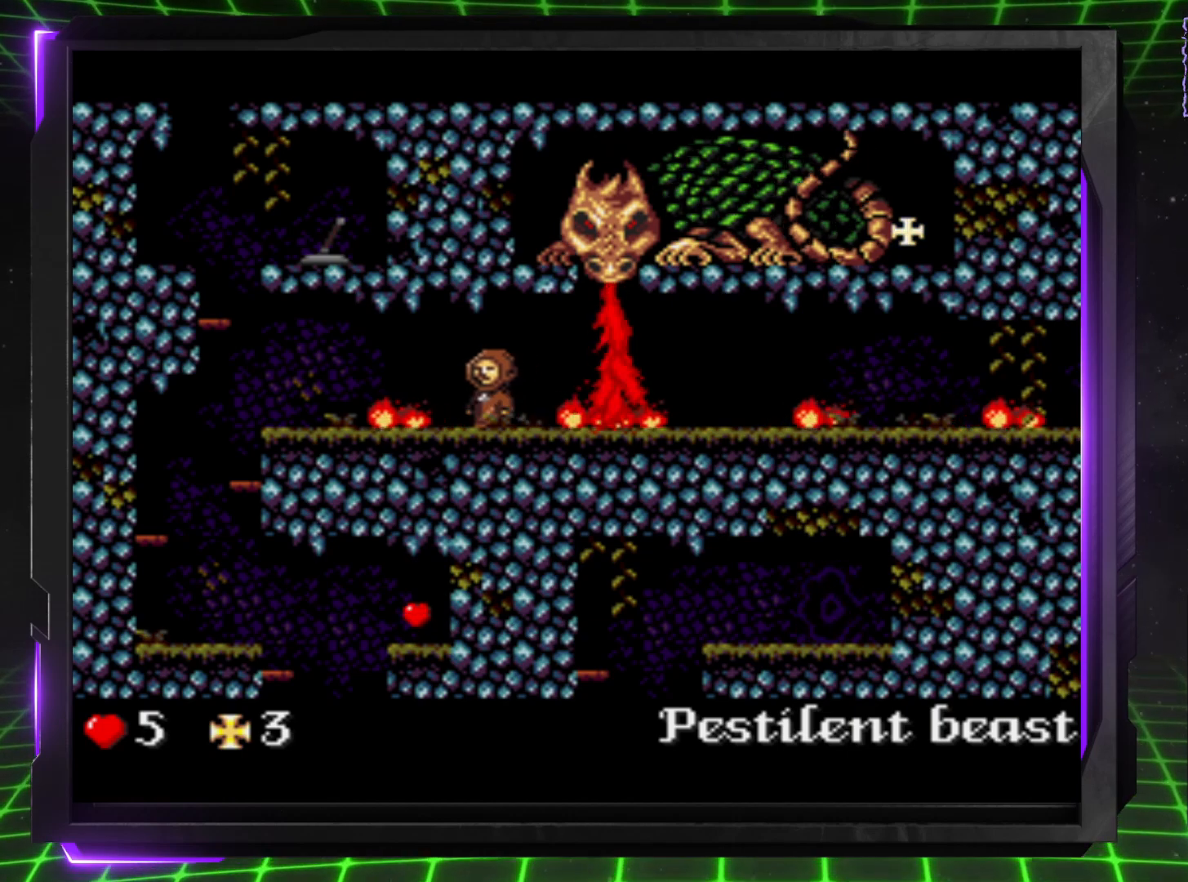
{"buttons": [], "events": [[133, "DPAD_LEFT", "down"], [250, "DPAD_LEFT", "up"]]}
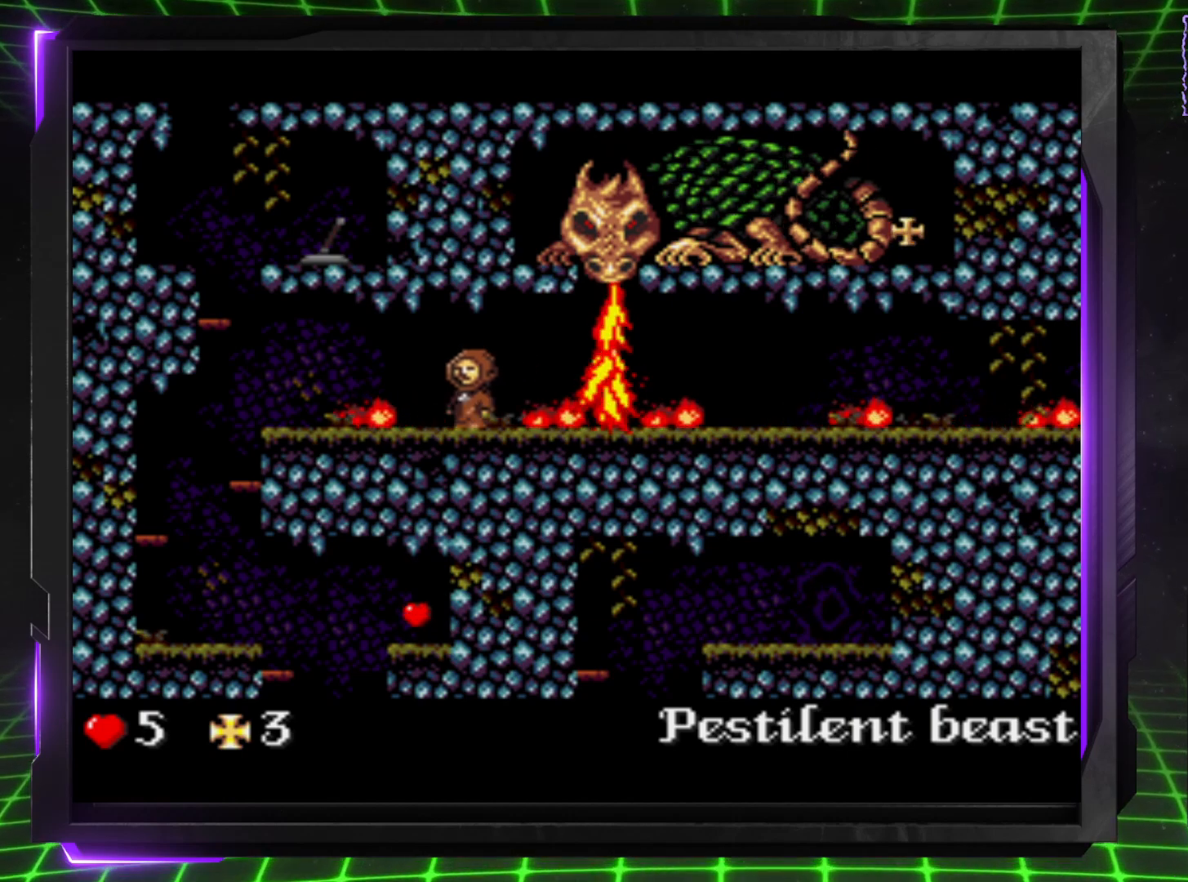
{"buttons": ["DPAD_RIGHT"], "events": [[50, "CROSS", "down"], [50, "DPAD_RIGHT", "down"], [500, "CROSS", "up"]]}
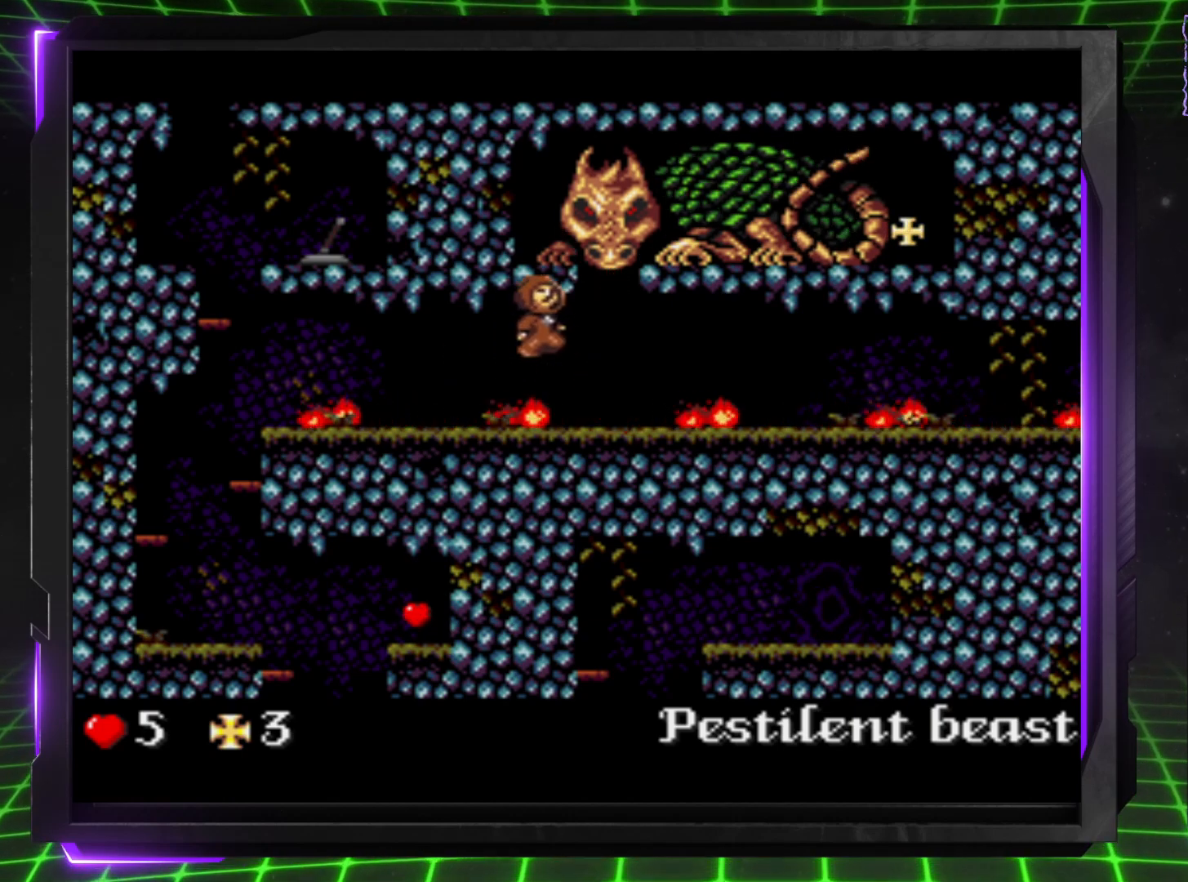
{"buttons": ["DPAD_RIGHT"], "events": []}
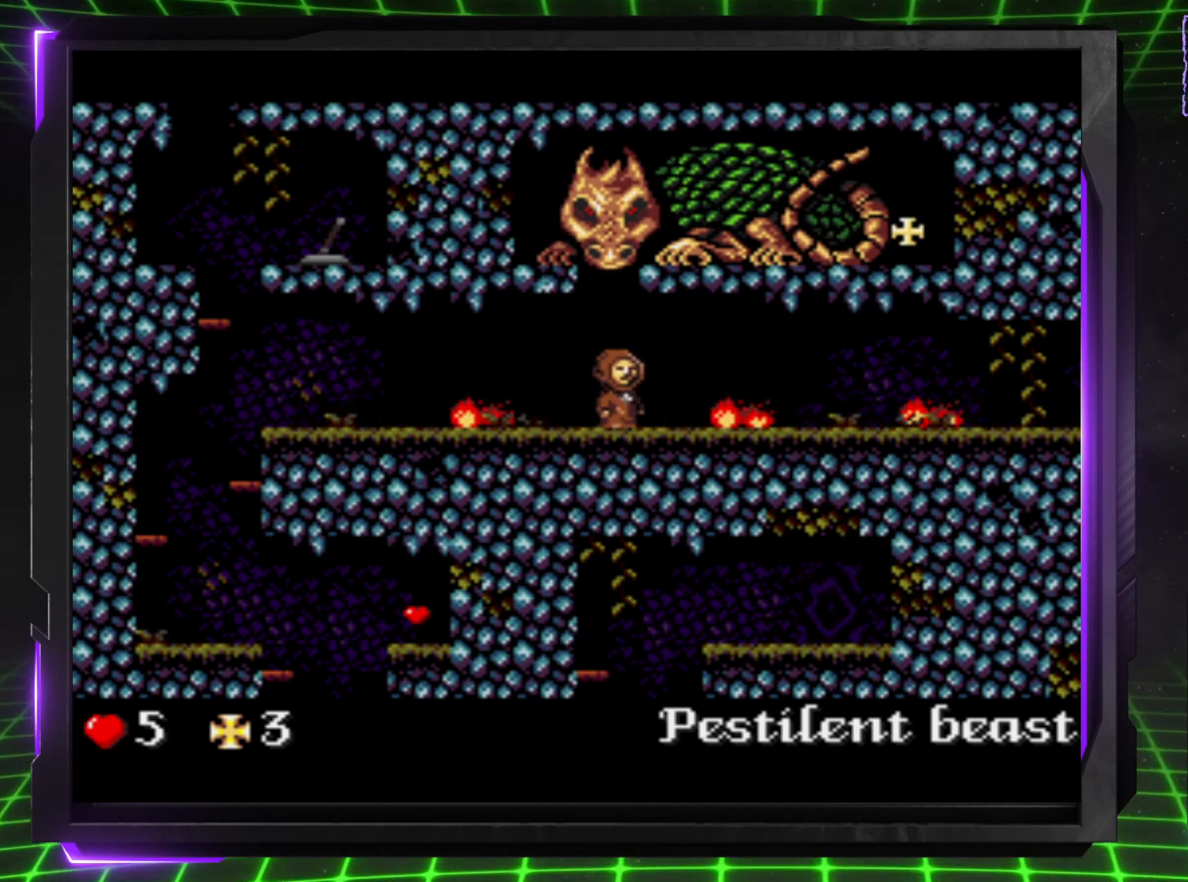
{"buttons": ["DPAD_RIGHT"], "events": []}
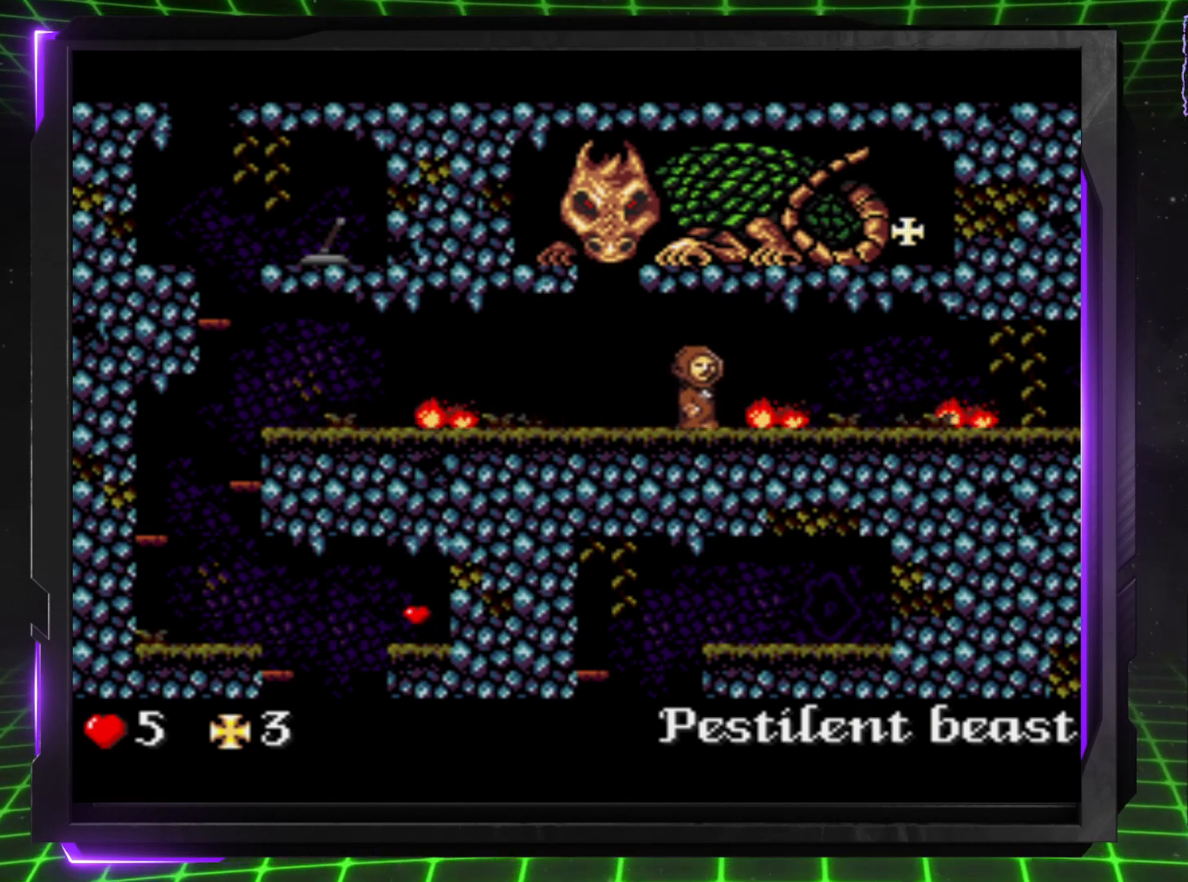
{"buttons": [], "events": [[100, "DPAD_RIGHT", "up"], [267, "DPAD_RIGHT", "down"], [433, "DPAD_RIGHT", "up"]]}
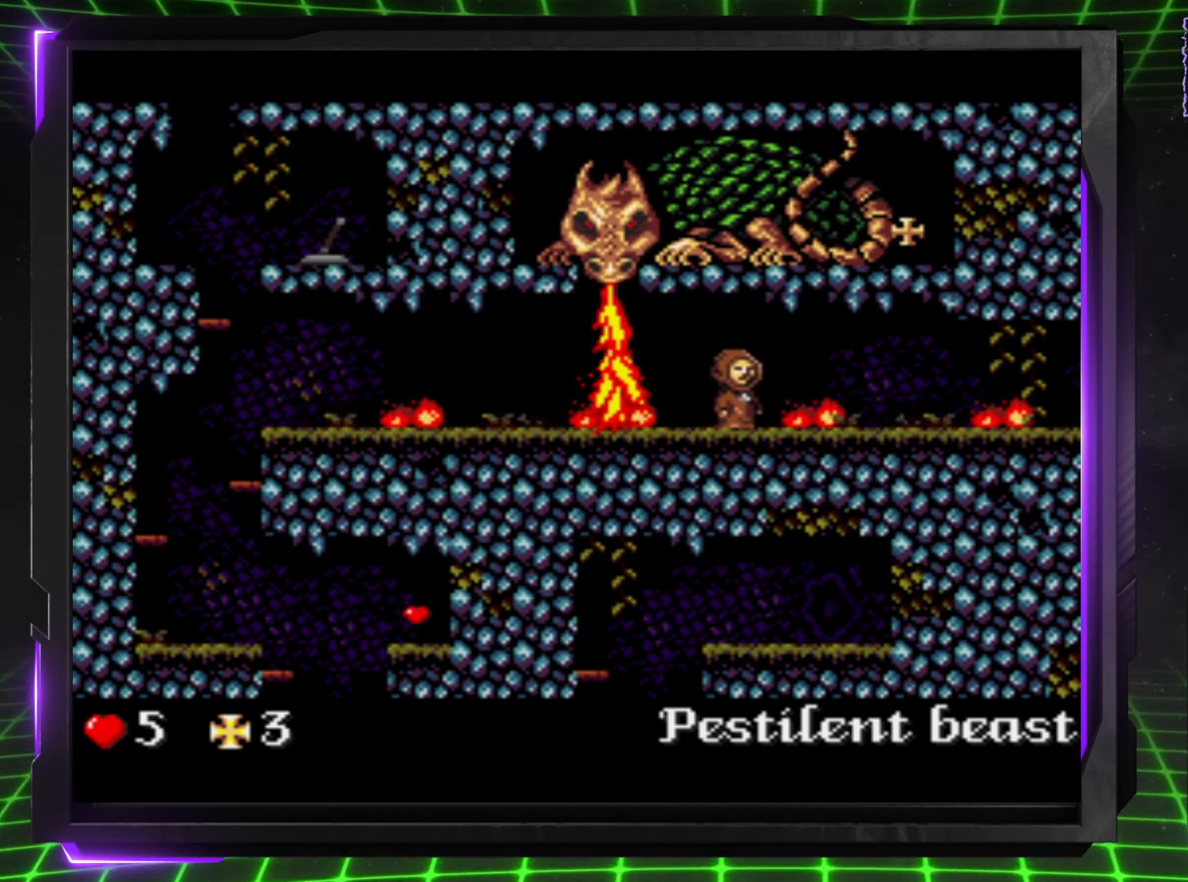
{"buttons": ["DPAD_RIGHT"], "events": [[67, "DPAD_RIGHT", "down"], [200, "DPAD_RIGHT", "up"], [467, "DPAD_RIGHT", "down"]]}
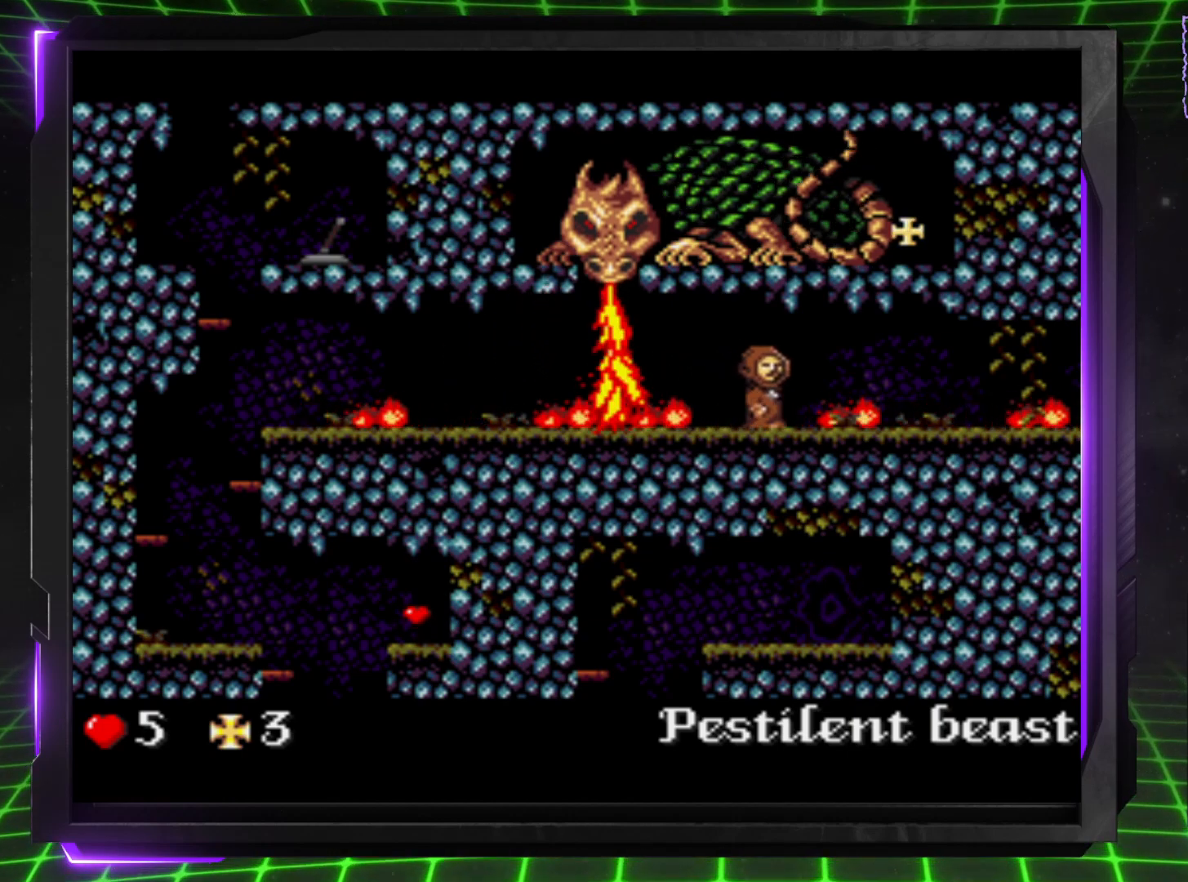
{"buttons": ["DPAD_RIGHT"], "events": [[100, "DPAD_RIGHT", "up"], [217, "DPAD_RIGHT", "down"], [367, "DPAD_RIGHT", "up"], [467, "DPAD_RIGHT", "down"]]}
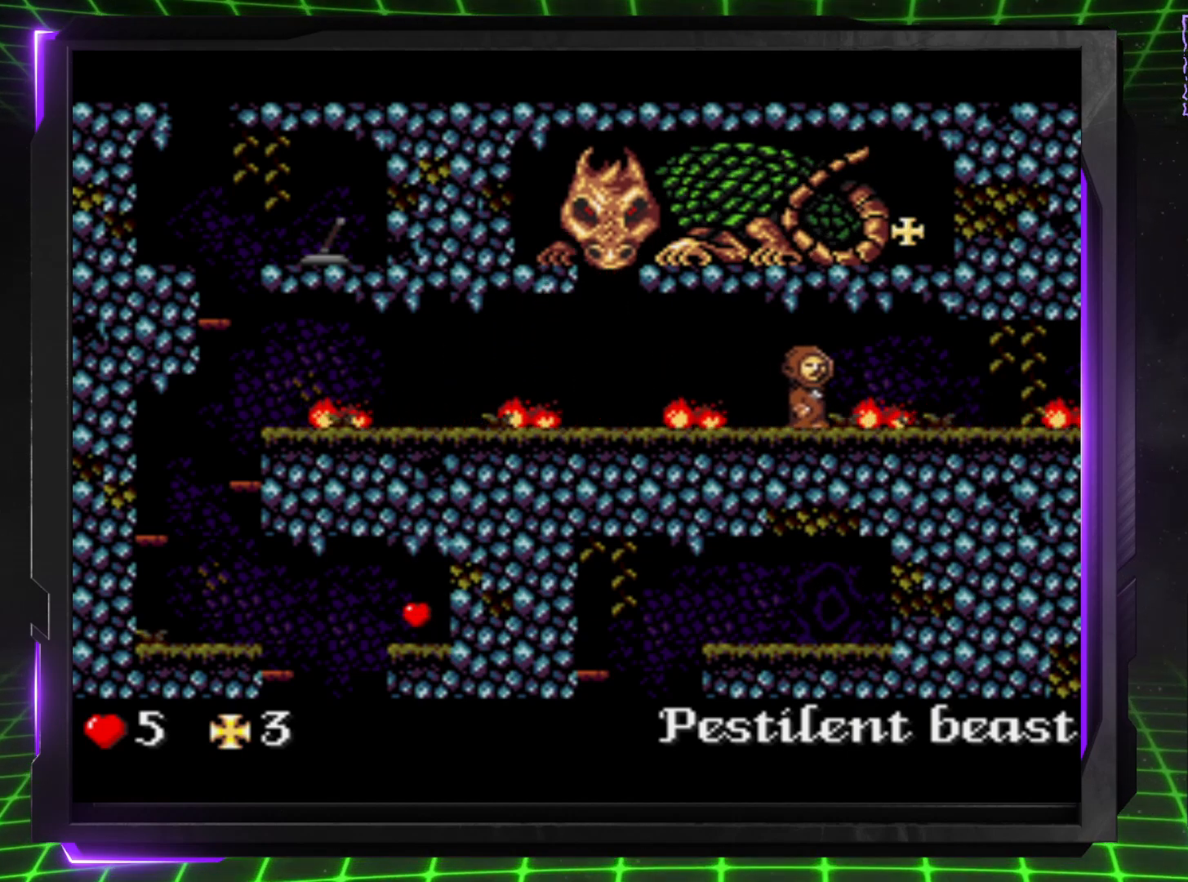
{"buttons": [], "events": [[83, "DPAD_RIGHT", "up"], [233, "DPAD_RIGHT", "down"], [350, "DPAD_RIGHT", "up"]]}
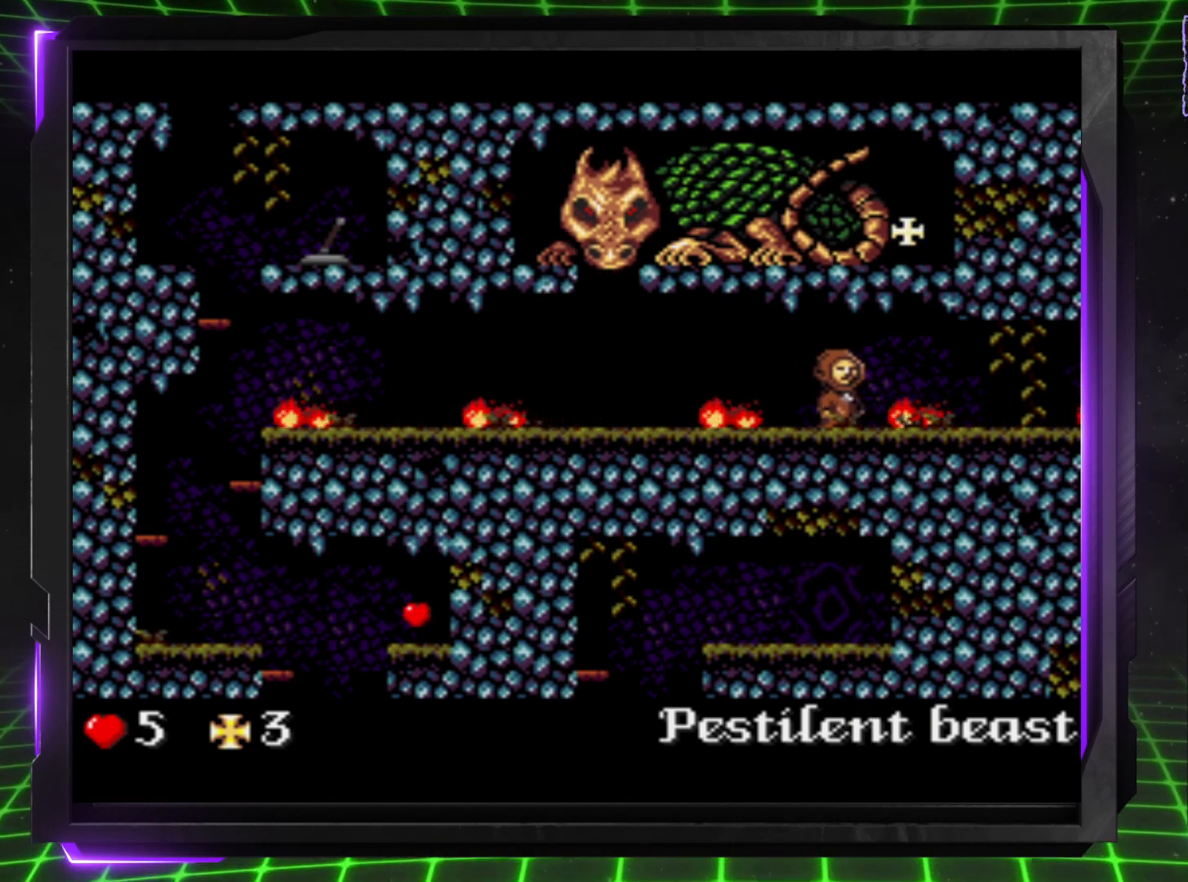
{"buttons": ["DPAD_RIGHT"], "events": [[83, "DPAD_RIGHT", "down"], [200, "DPAD_RIGHT", "up"], [383, "DPAD_RIGHT", "down"]]}
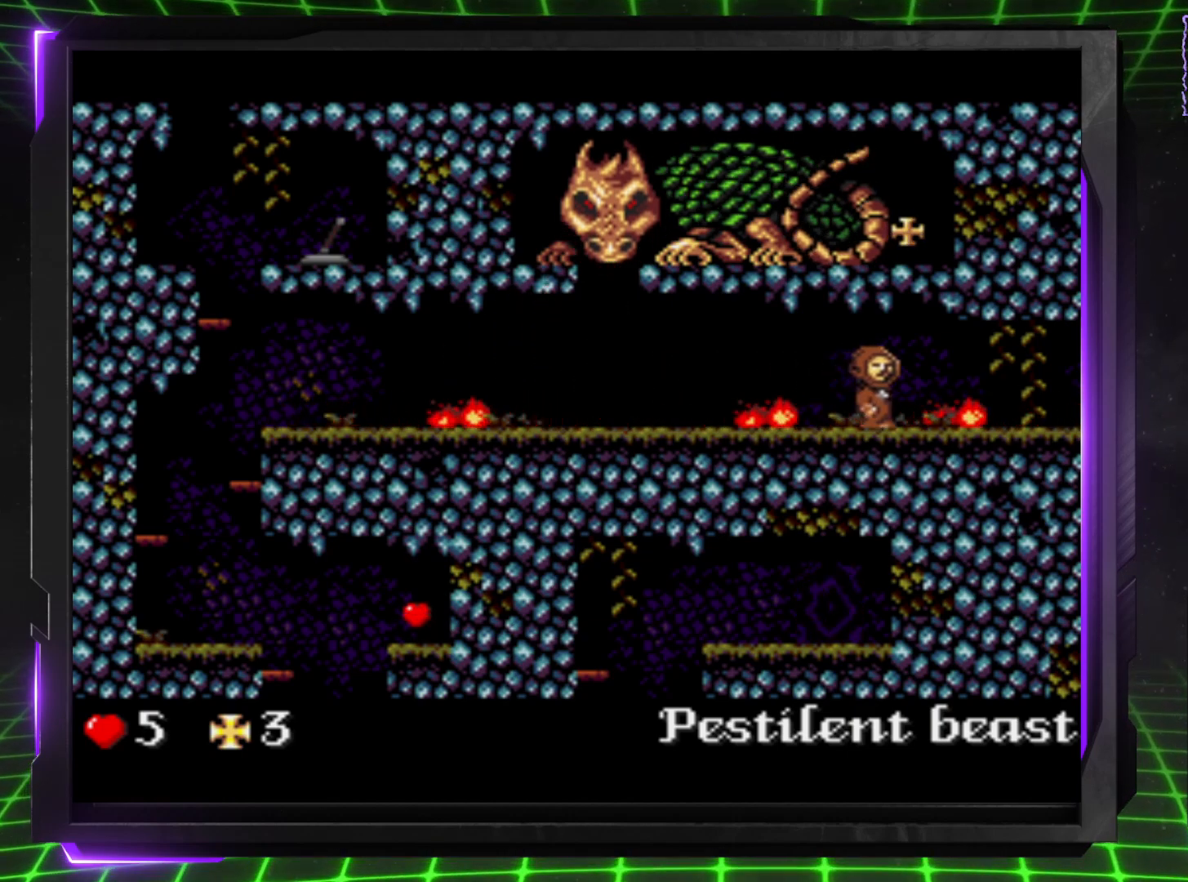
{"buttons": ["DPAD_RIGHT"], "events": [[17, "DPAD_RIGHT", "up"], [217, "DPAD_RIGHT", "down"], [350, "DPAD_RIGHT", "up"], [483, "DPAD_RIGHT", "down"]]}
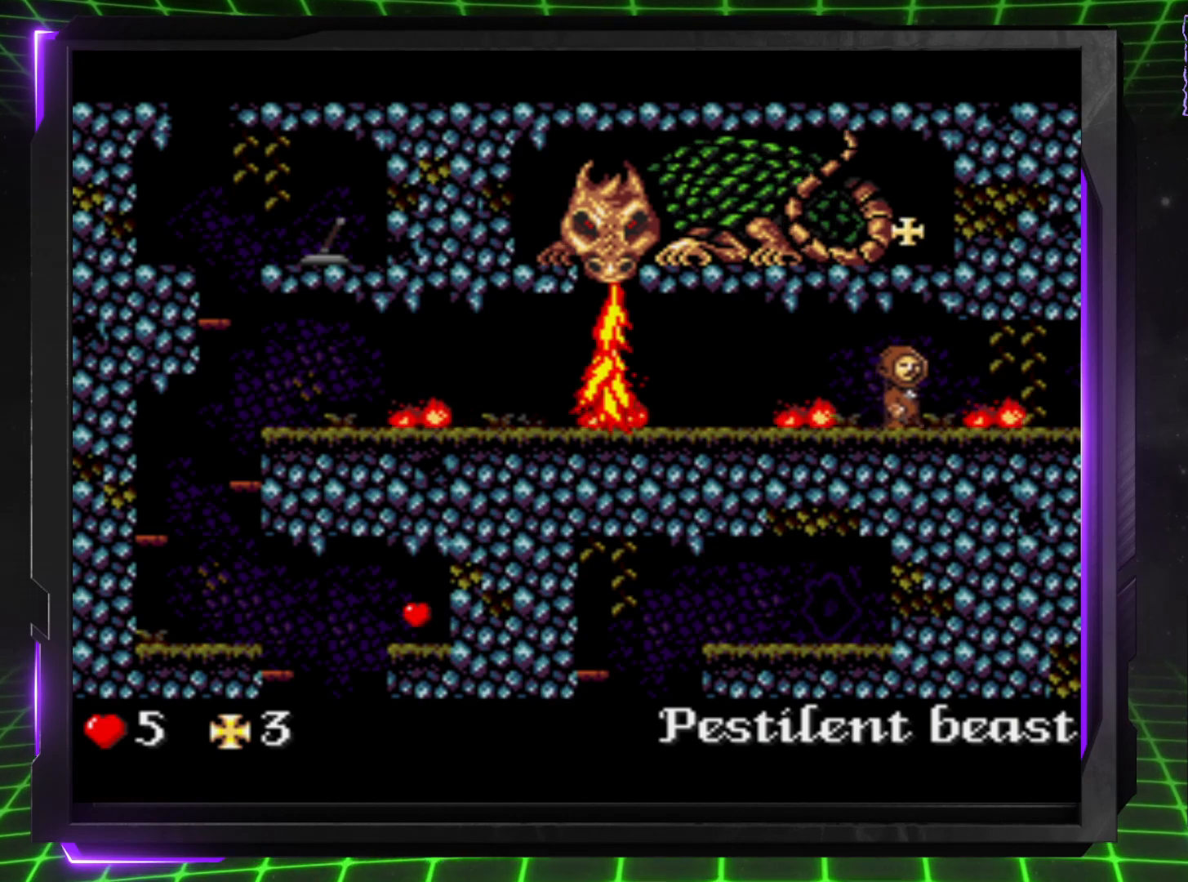
{"buttons": [], "events": [[133, "DPAD_RIGHT", "up"], [267, "DPAD_RIGHT", "down"], [400, "DPAD_RIGHT", "up"]]}
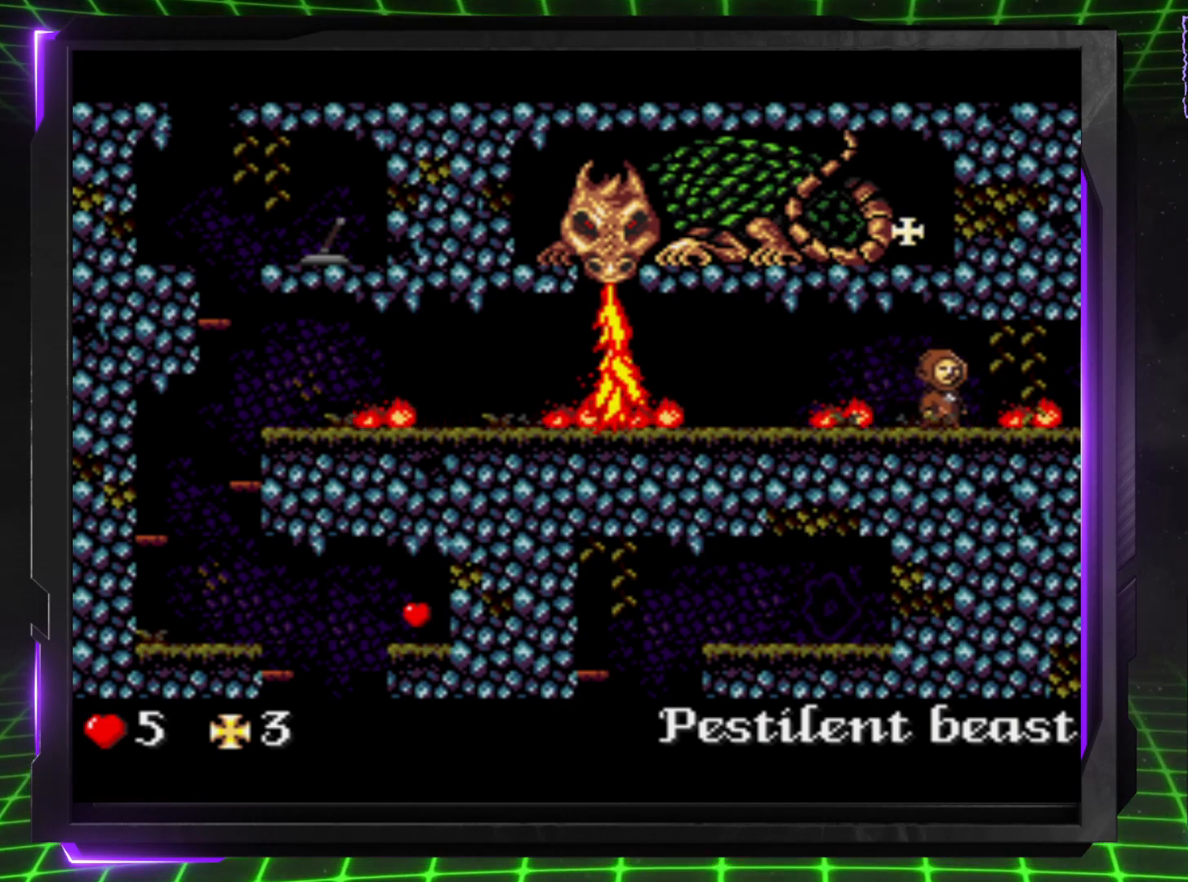
{"buttons": [], "events": [[17, "DPAD_RIGHT", "down"], [183, "DPAD_RIGHT", "up"], [317, "DPAD_RIGHT", "down"], [500, "DPAD_RIGHT", "up"]]}
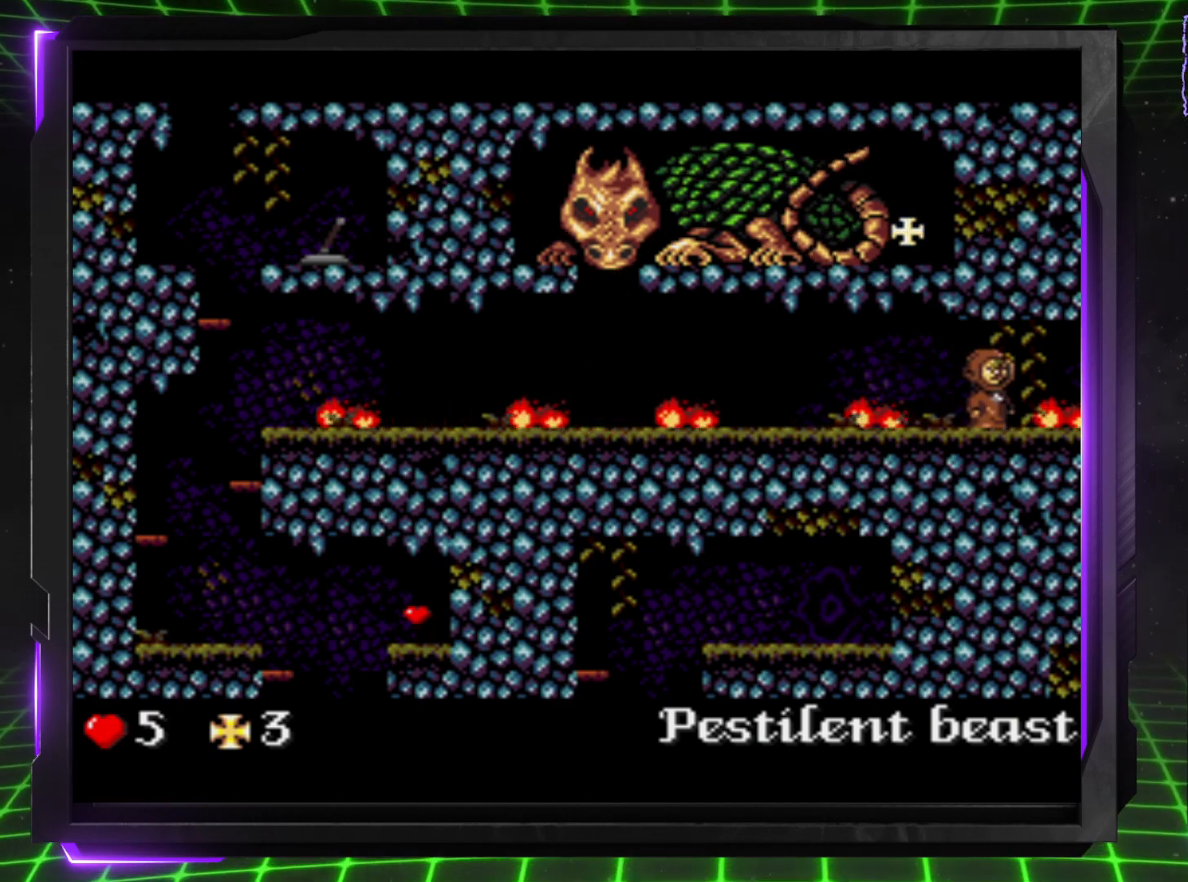
{"buttons": ["DPAD_RIGHT"], "events": [[117, "DPAD_RIGHT", "down"], [267, "DPAD_RIGHT", "up"], [467, "DPAD_RIGHT", "down"]]}
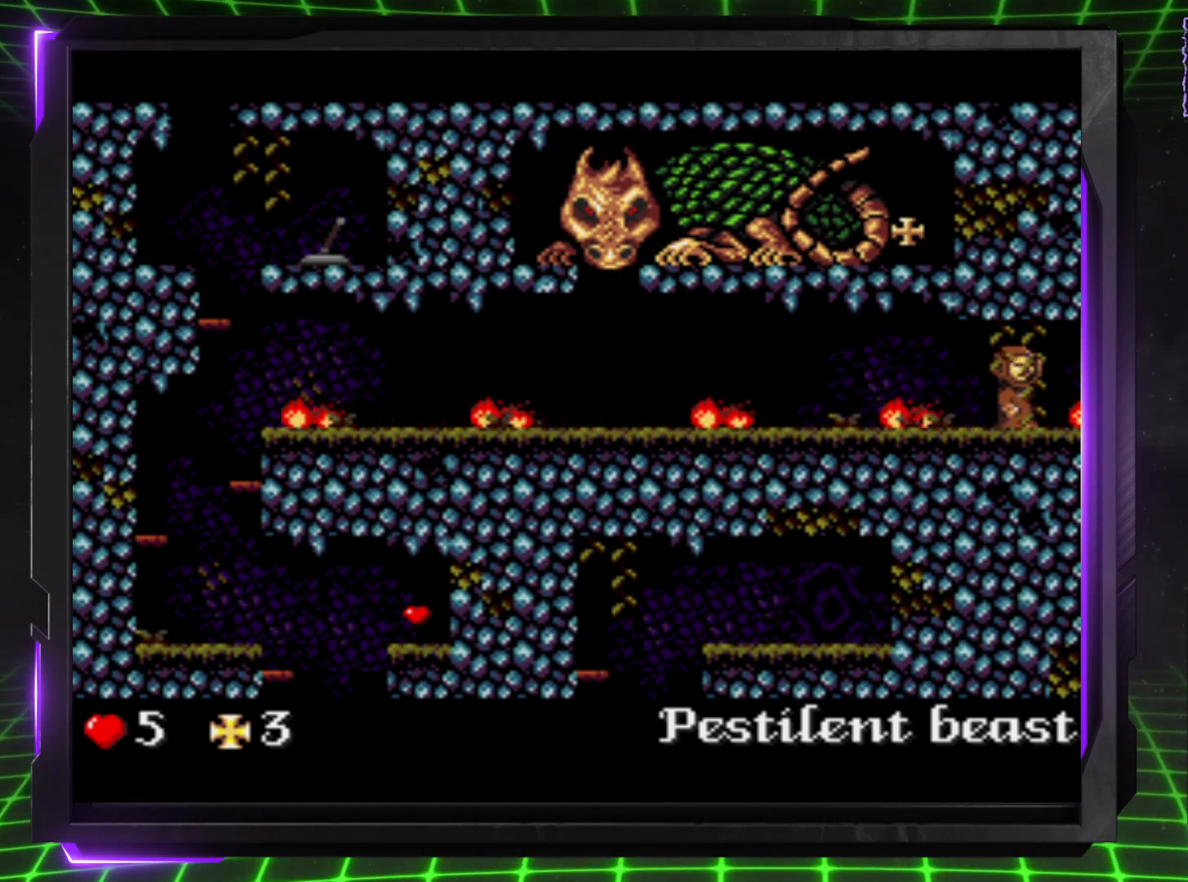
{"buttons": ["DPAD_RIGHT"], "events": [[133, "DPAD_RIGHT", "up"], [233, "DPAD_RIGHT", "down"], [383, "DPAD_RIGHT", "up"], [483, "DPAD_RIGHT", "down"]]}
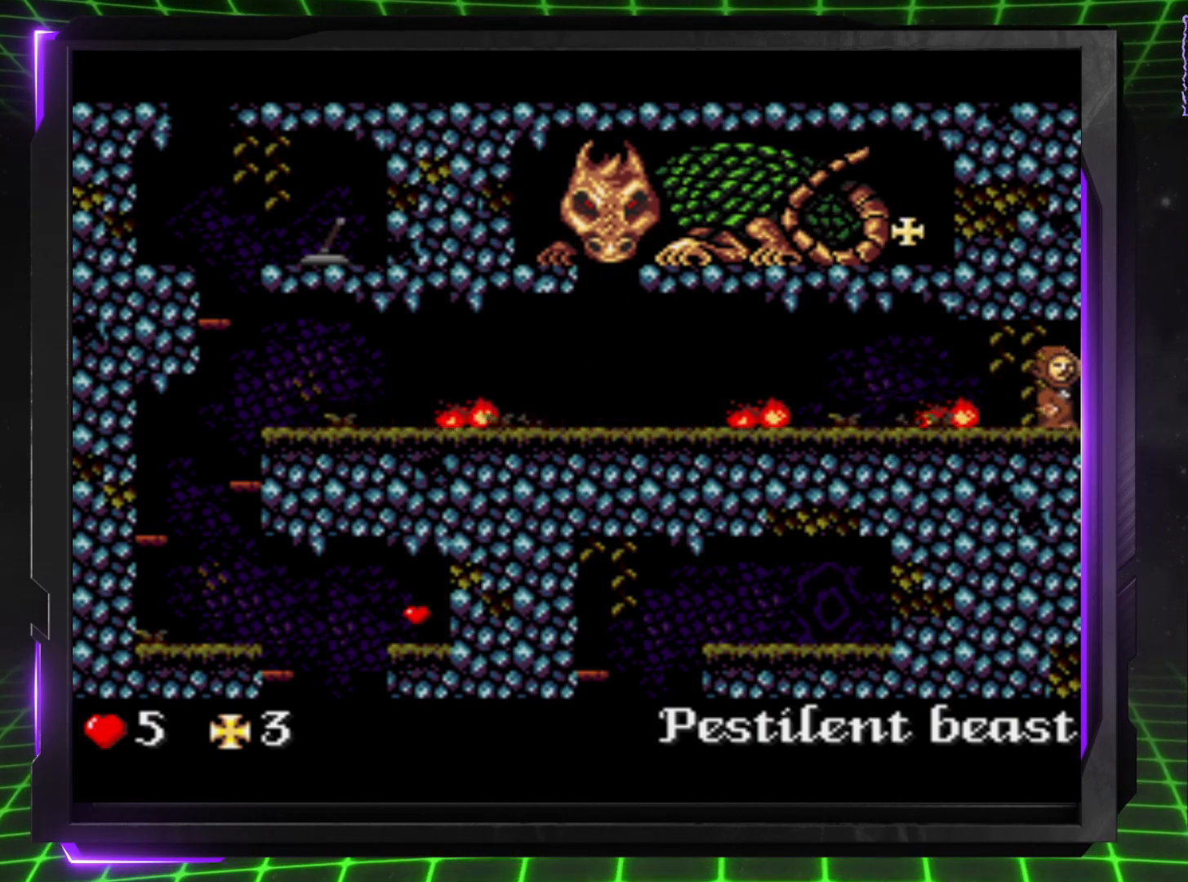
{"buttons": [], "events": [[200, "DPAD_RIGHT", "up"]]}
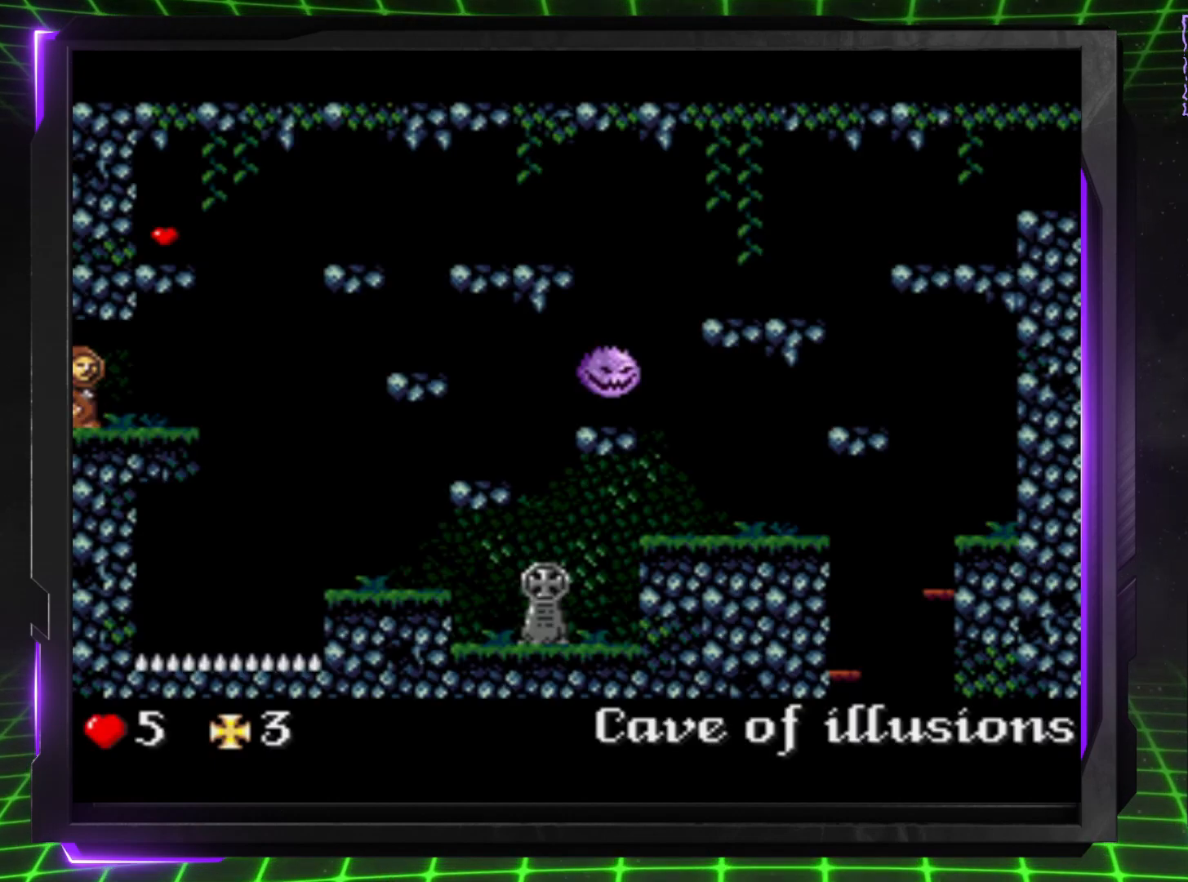
{"buttons": ["DPAD_RIGHT"], "events": [[17, "DPAD_RIGHT", "down"], [217, "DPAD_RIGHT", "up"], [317, "DPAD_RIGHT", "down"]]}
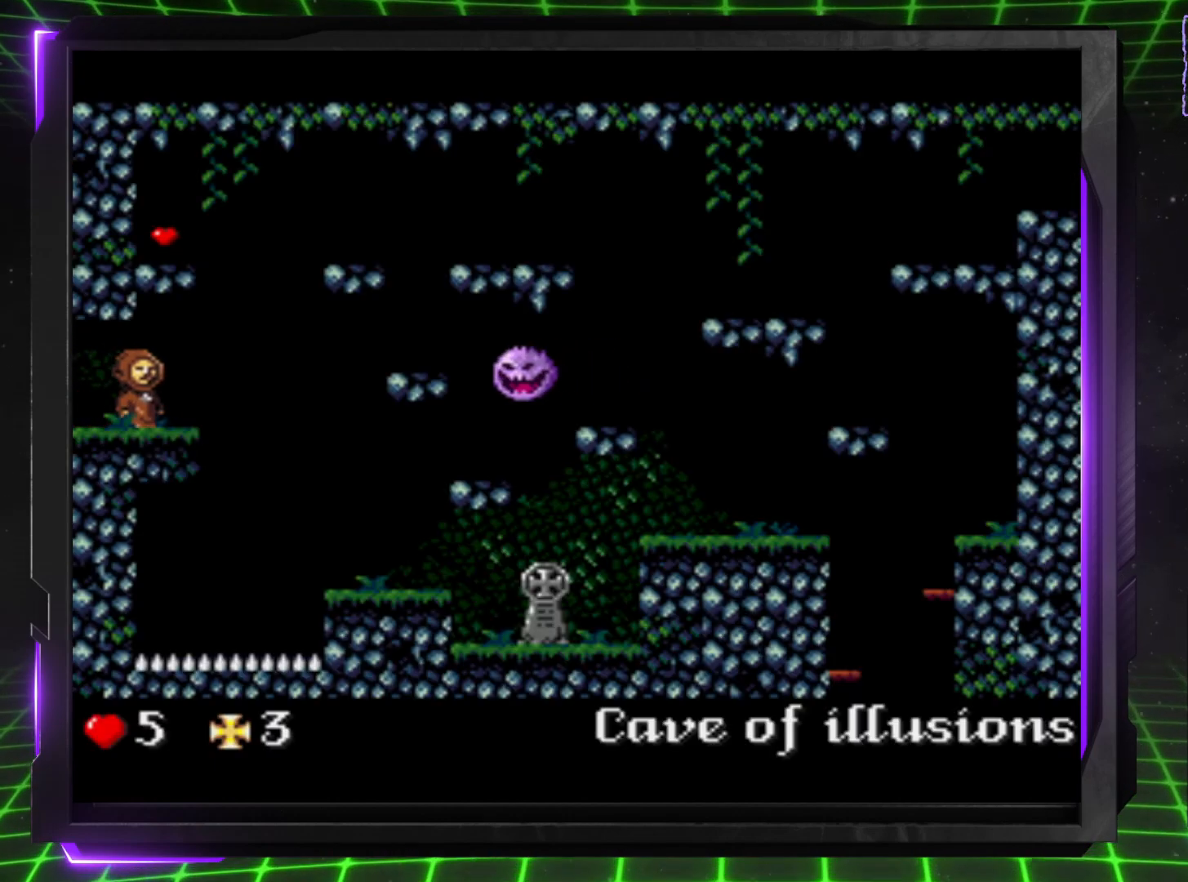
{"buttons": [], "events": [[83, "DPAD_RIGHT", "up"], [167, "DPAD_RIGHT", "down"], [433, "DPAD_RIGHT", "up"]]}
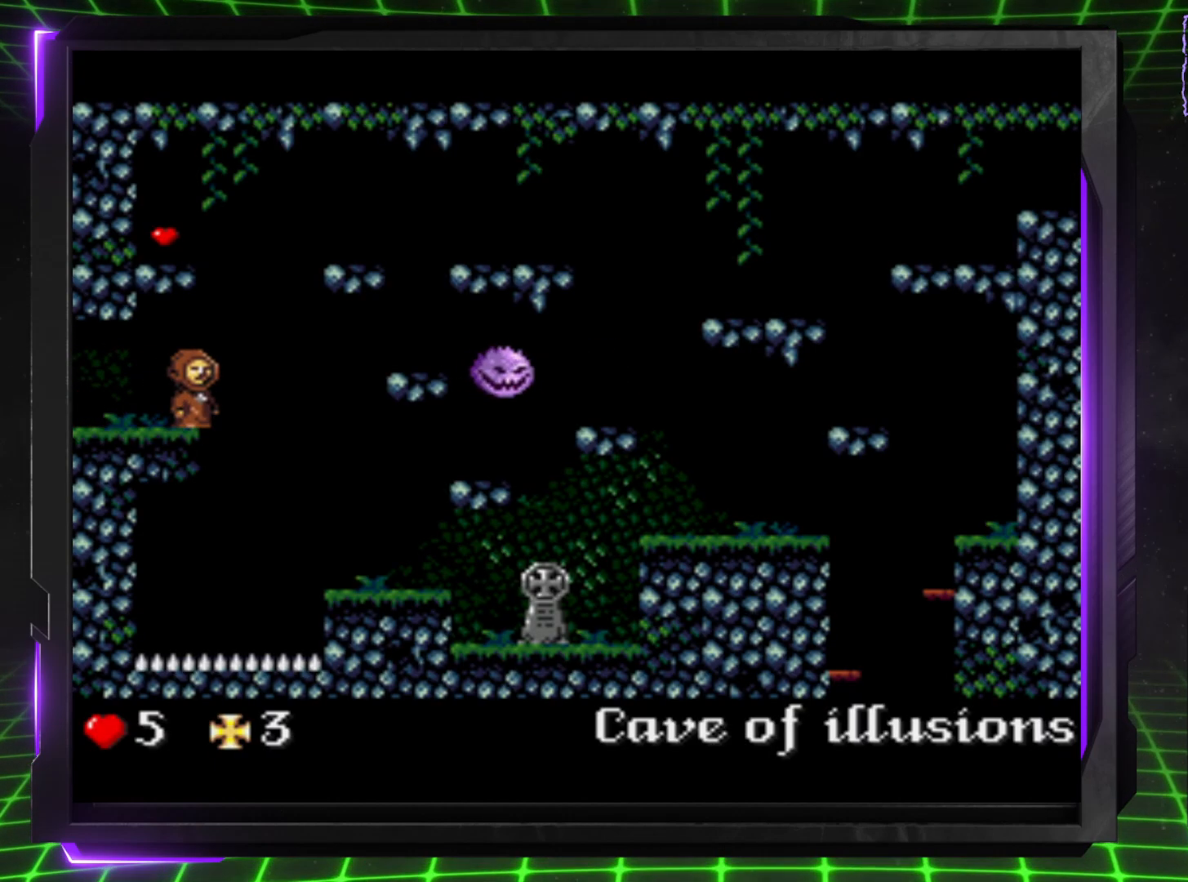
{"buttons": ["DPAD_DOWN", "DPAD_LEFT"], "events": [[167, "DPAD_RIGHT", "down"], [367, "DPAD_DOWN", "down"], [367, "DPAD_LEFT", "down"], [367, "DPAD_RIGHT", "up"]]}
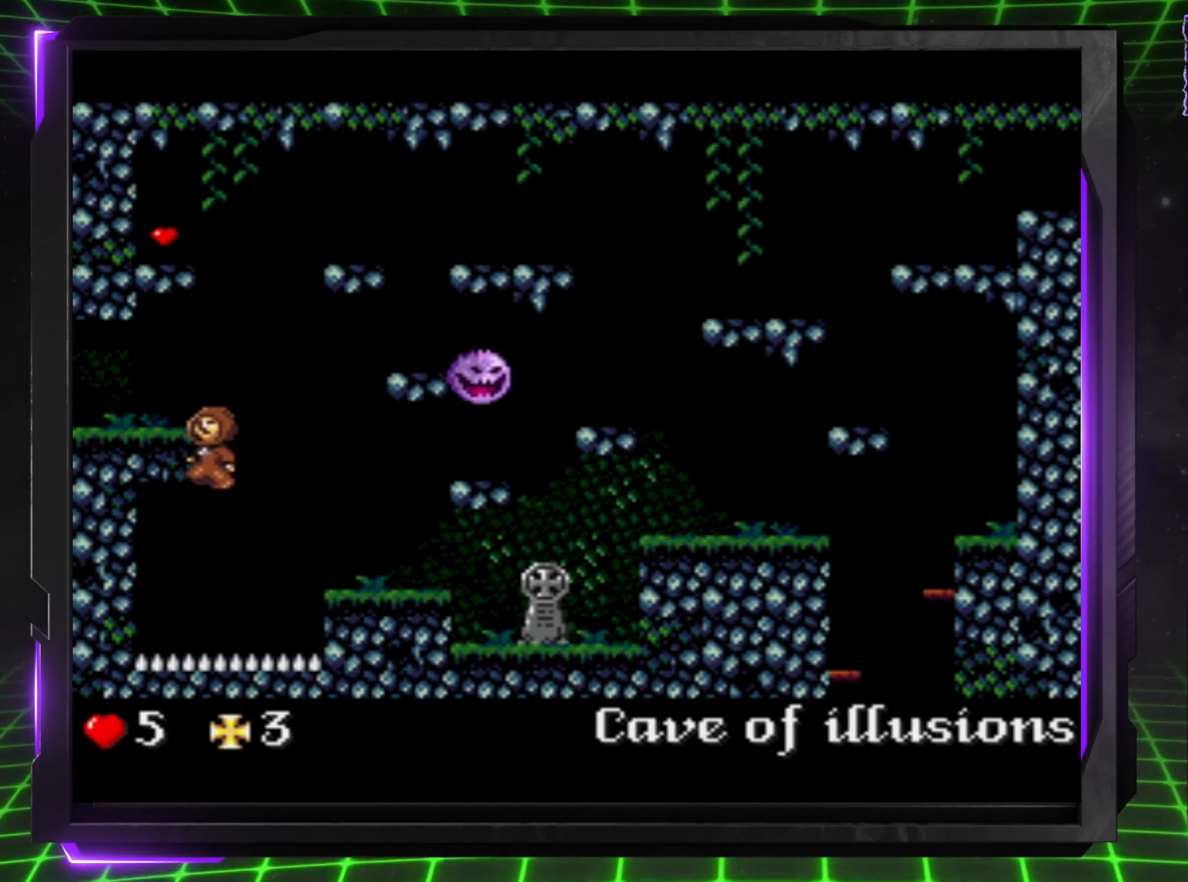
{"buttons": ["DPAD_DOWN", "DPAD_LEFT"], "events": []}